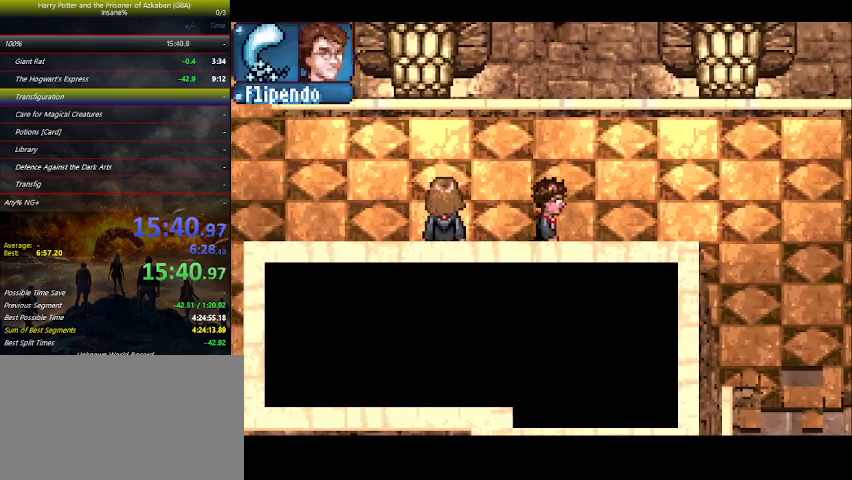
Gameplay with keyboard and mouse; each line is a JSON object with the keys held at the frame after it. "events" lists presses ("down") and releases ("up") of "a", "ctrl", "d", "down", "e", "escape", "f", "f1", "f4", "left", "q", "r", "return", "right", "s", "shift", "space", "tab", "up", "w" and "z" between this image and that frame as [ms after this image, input, new state], when the widget could be followed in between. No other keys are recorded. Mouse buttons are not recorded. Not read: mouse_move.
{"keys": ["right"], "events": []}
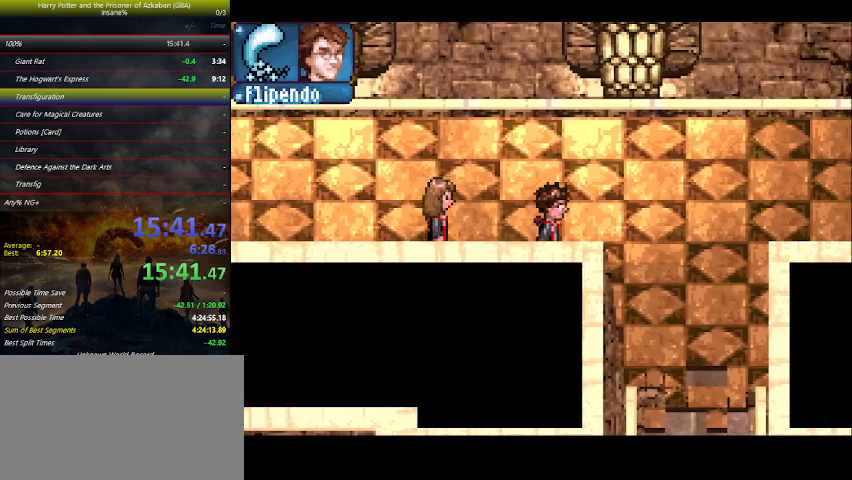
{"keys": ["down"], "events": [[267, "down", "down"], [500, "right", "up"]]}
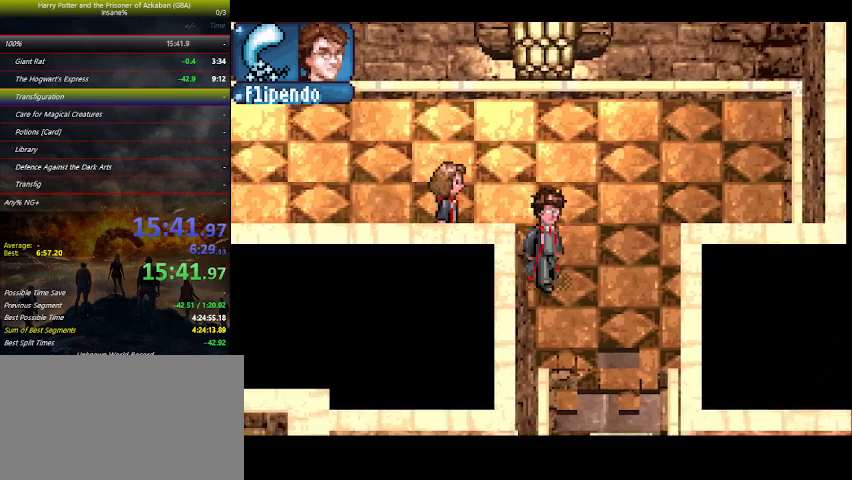
{"keys": ["down"], "events": []}
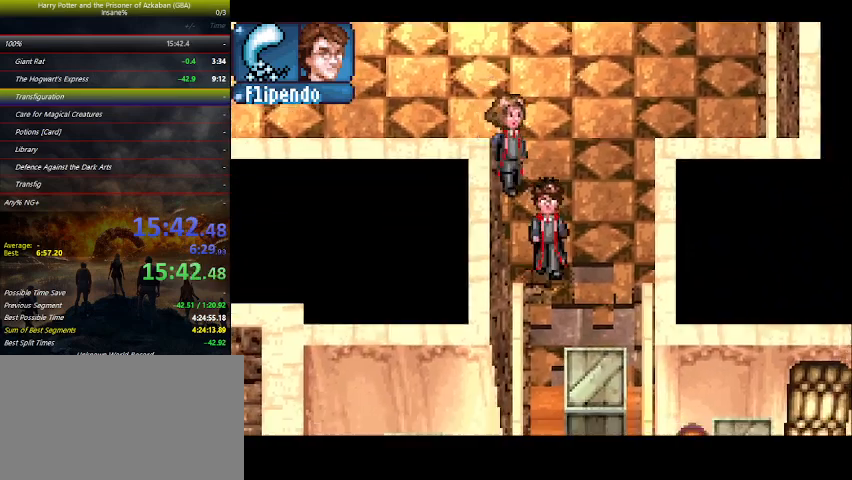
{"keys": ["down"], "events": []}
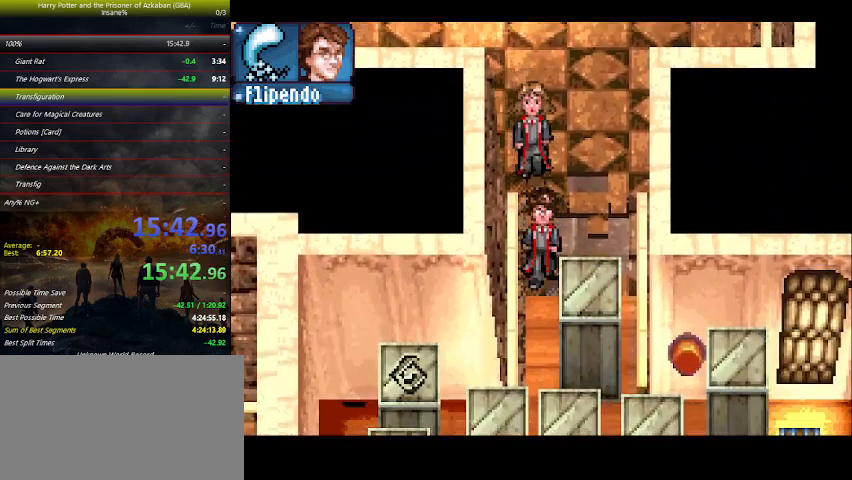
{"keys": ["down"], "events": []}
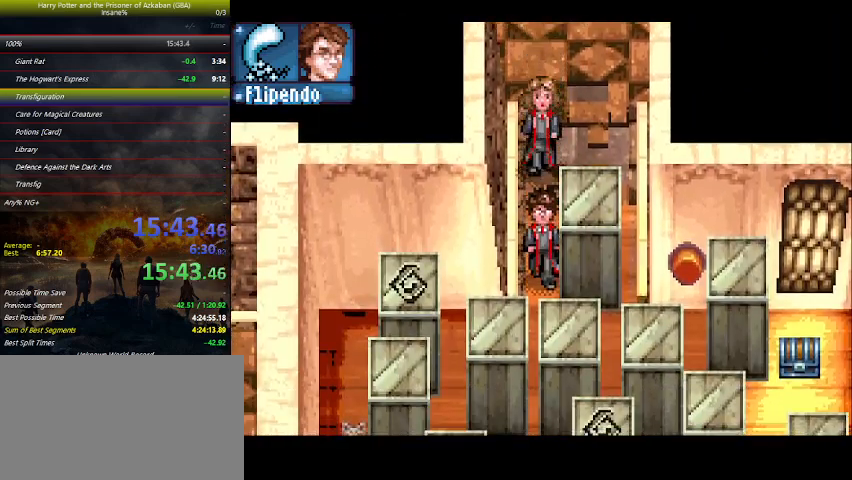
{"keys": ["left"], "events": [[300, "down", "up"], [300, "left", "down"]]}
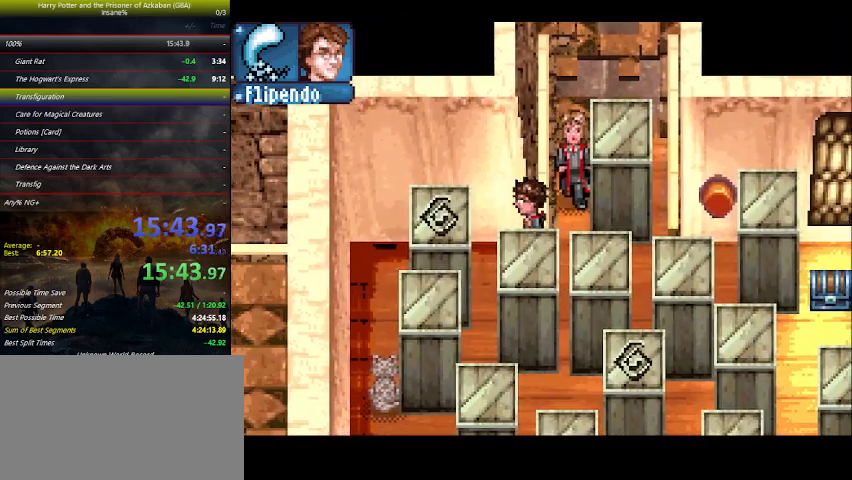
{"keys": ["down", "left"], "events": [[167, "down", "down"], [200, "z", "down"], [267, "z", "up"], [367, "z", "down"], [400, "z", "up"]]}
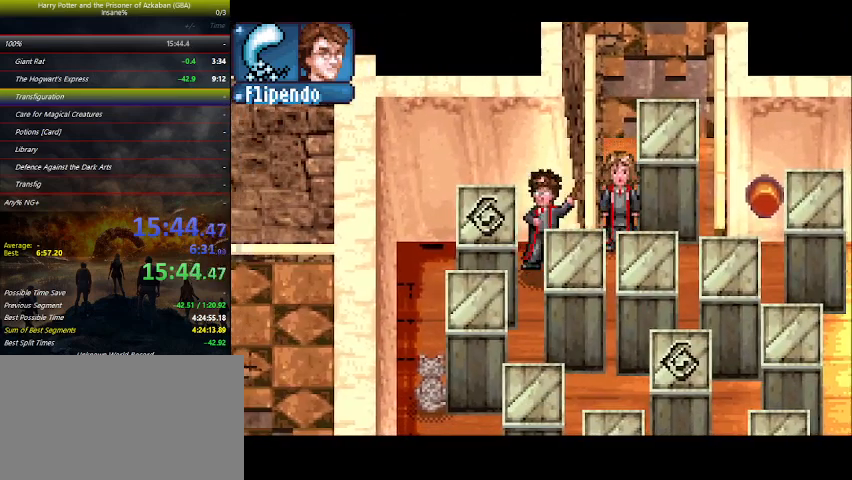
{"keys": ["left"], "events": [[67, "down", "up"]]}
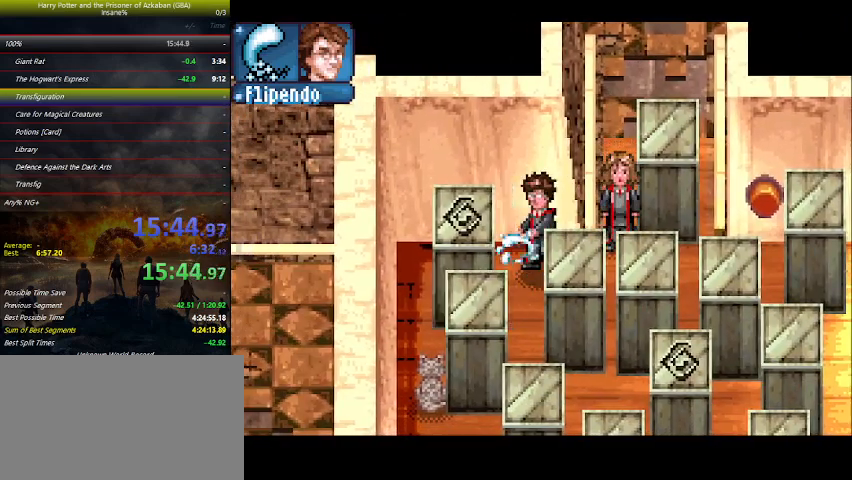
{"keys": ["down"], "events": [[200, "down", "down"], [267, "left", "up"]]}
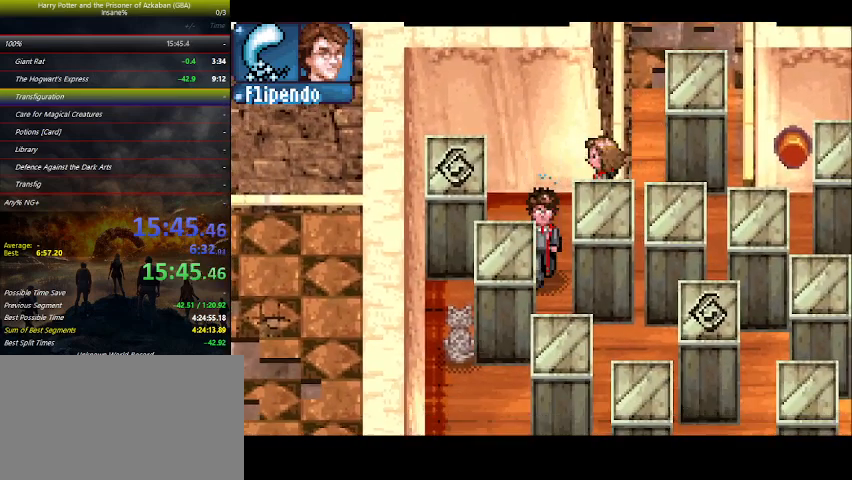
{"keys": ["right"], "events": [[33, "right", "down"], [167, "right", "up"], [467, "down", "up"], [467, "right", "down"]]}
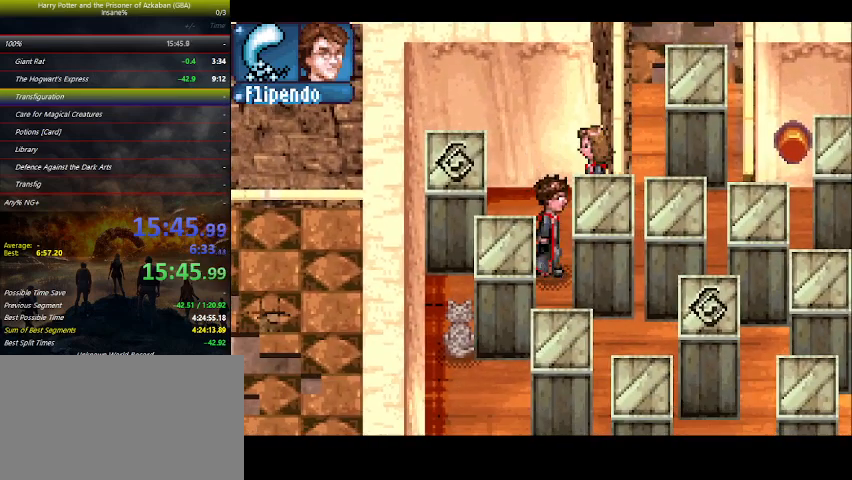
{"keys": ["down", "right"], "events": [[67, "down", "down"], [67, "right", "up"], [500, "right", "down"]]}
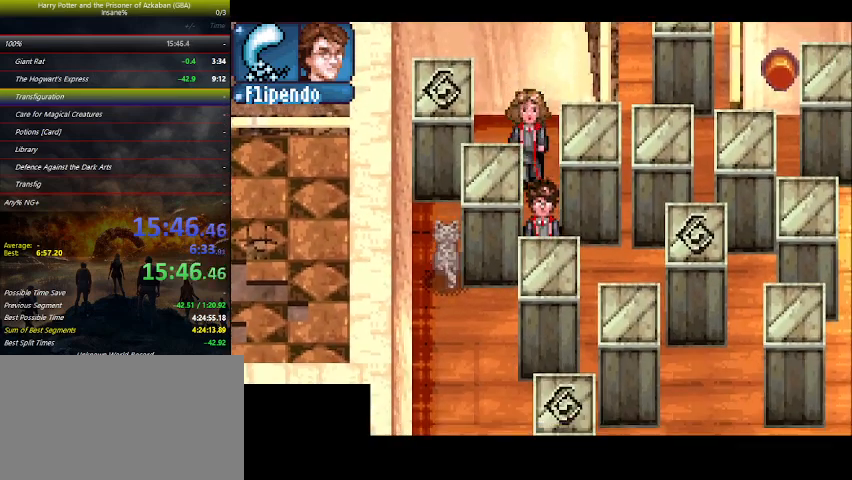
{"keys": ["down"], "events": [[67, "down", "up"], [400, "down", "down"], [400, "right", "up"]]}
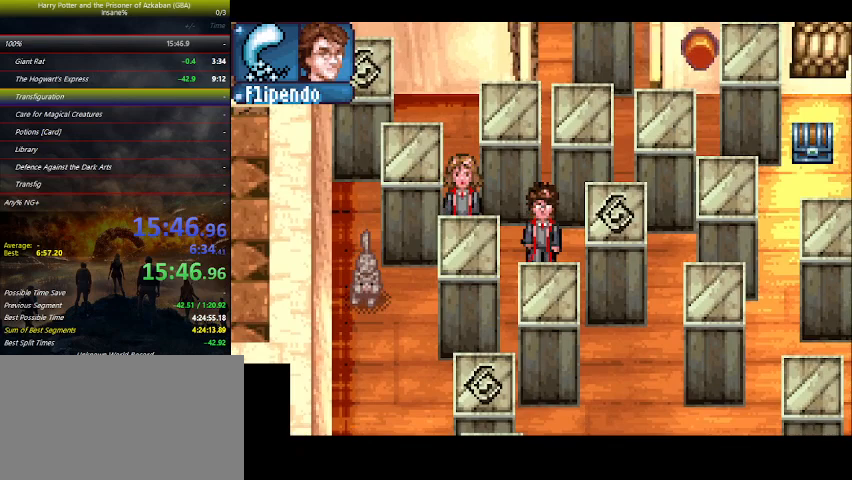
{"keys": ["right"], "events": [[67, "right", "down"], [67, "z", "down"], [133, "down", "up"], [133, "z", "up"]]}
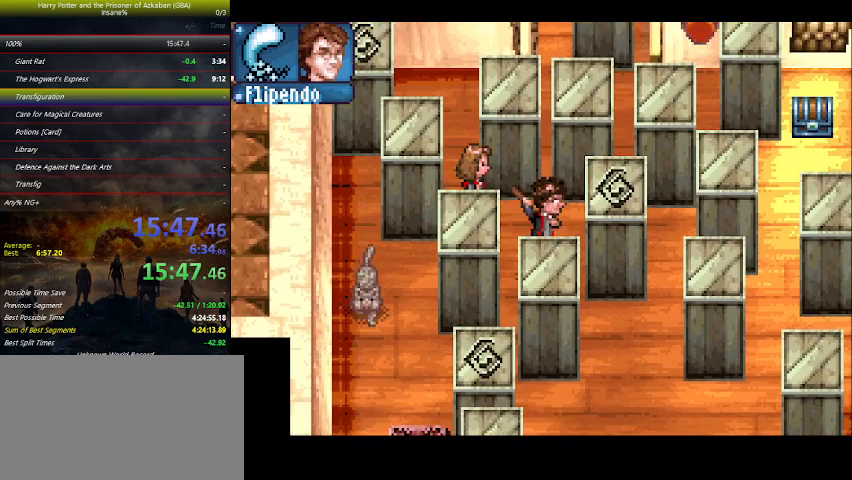
{"keys": ["right"], "events": []}
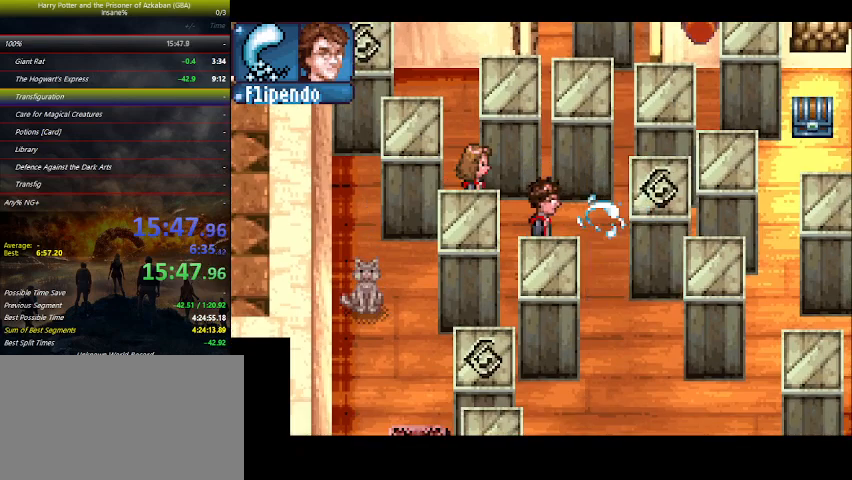
{"keys": ["down"], "events": [[267, "down", "down"], [333, "right", "up"]]}
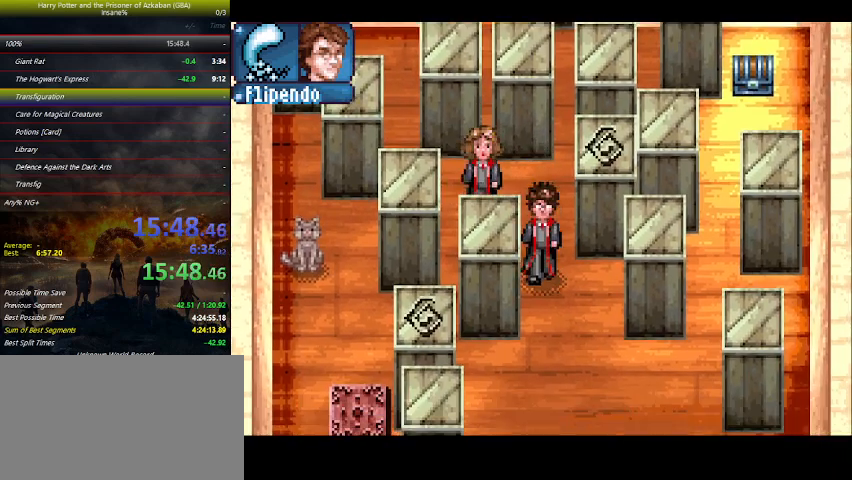
{"keys": ["down"], "events": []}
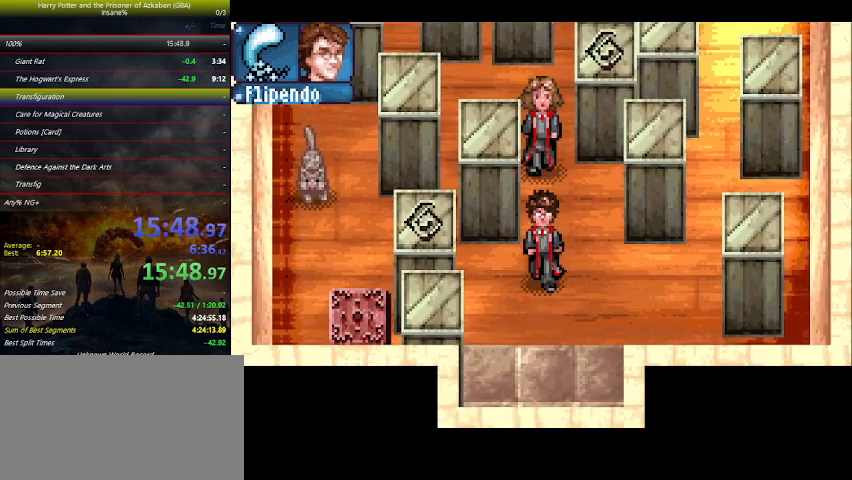
{"keys": ["down", "left"], "events": [[333, "down", "up"], [333, "left", "down"], [433, "z", "down"], [467, "z", "up"], [500, "down", "down"]]}
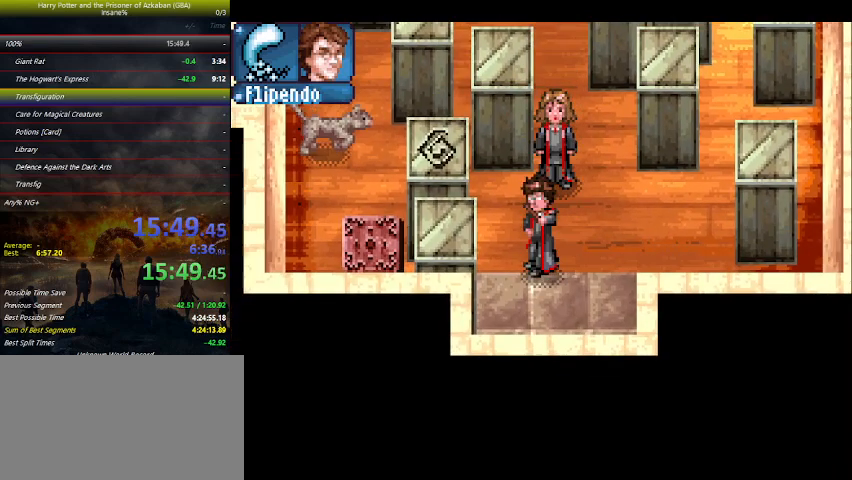
{"keys": ["down"], "events": [[67, "left", "up"]]}
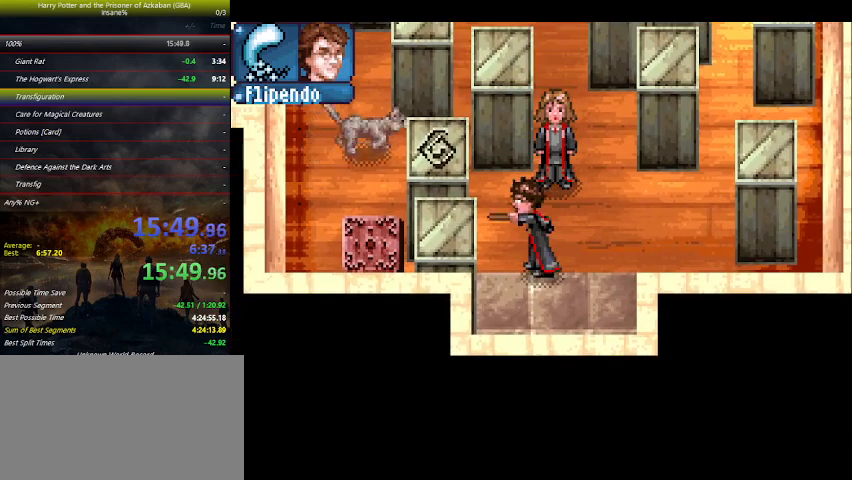
{"keys": ["down"], "events": []}
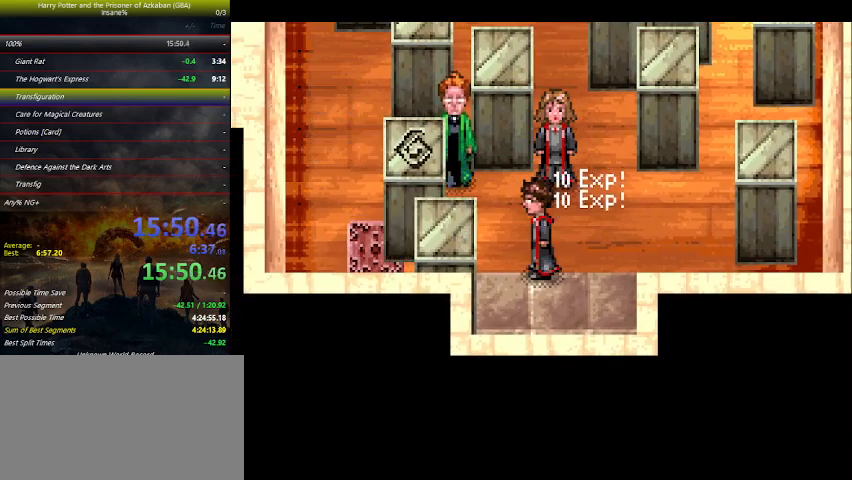
{"keys": ["down"], "events": []}
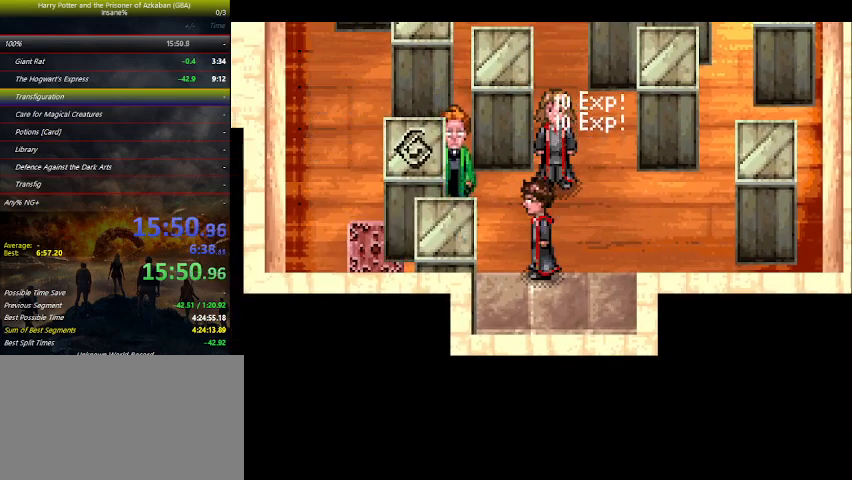
{"keys": ["down"], "events": []}
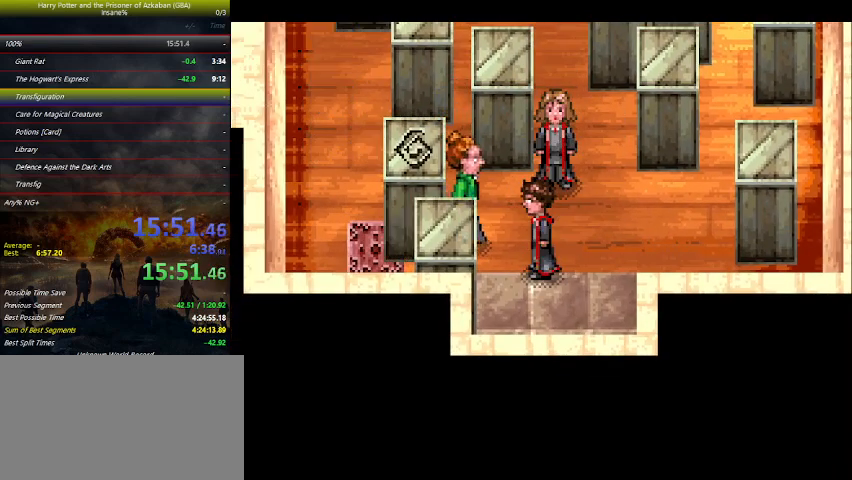
{"keys": ["down"], "events": []}
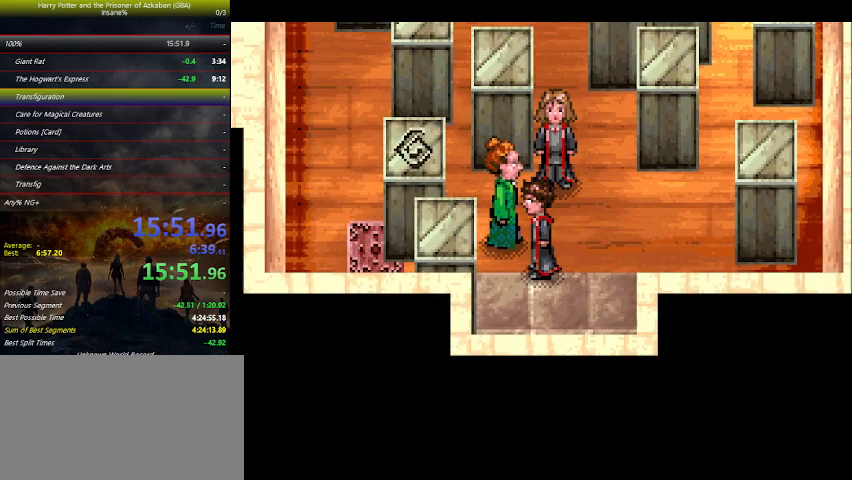
{"keys": ["down"], "events": []}
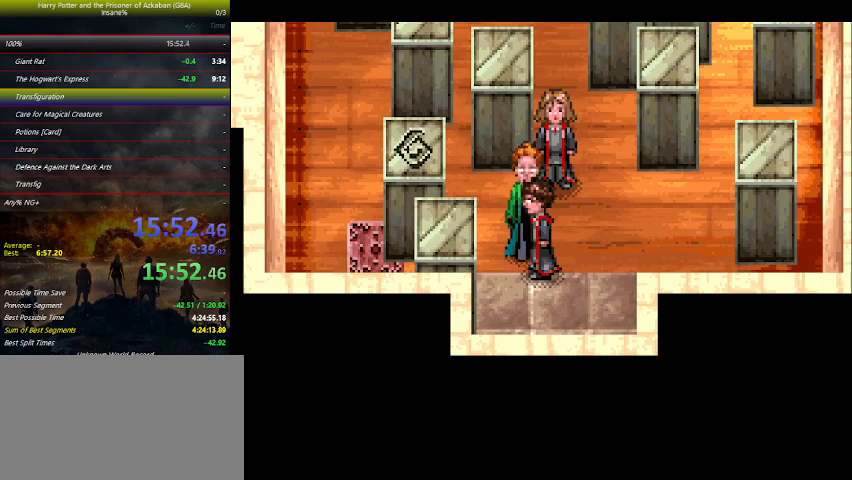
{"keys": ["down"], "events": []}
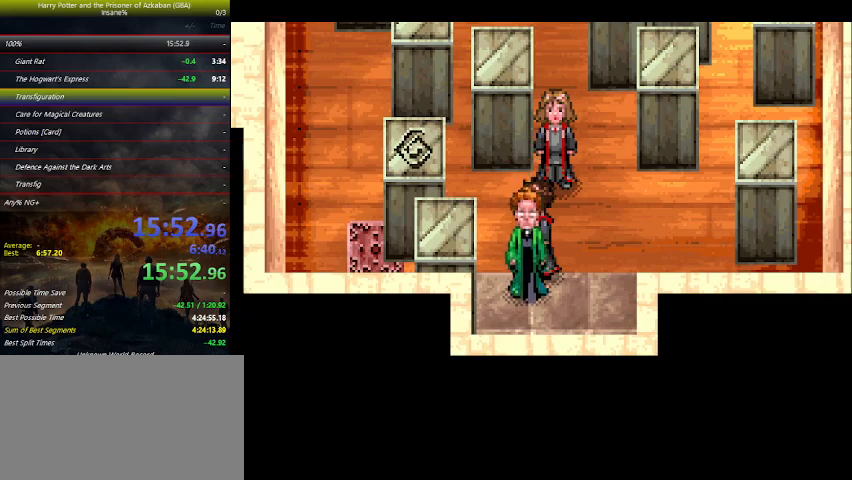
{"keys": ["down"], "events": []}
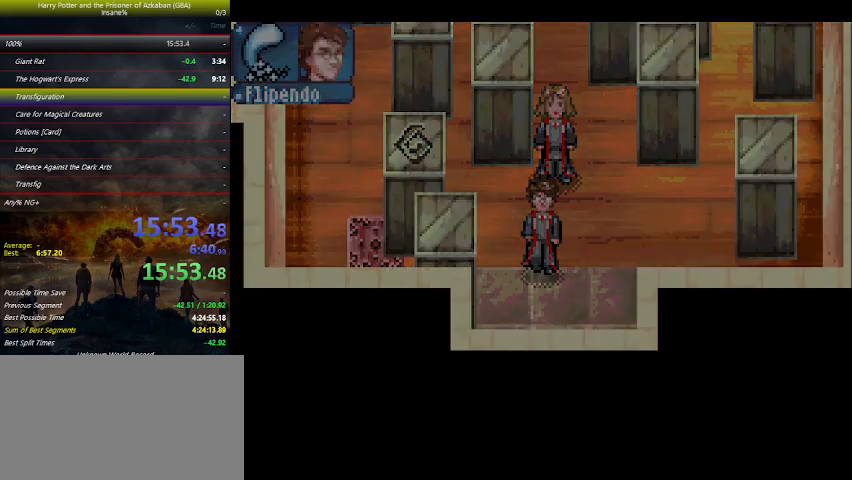
{"keys": ["down"], "events": []}
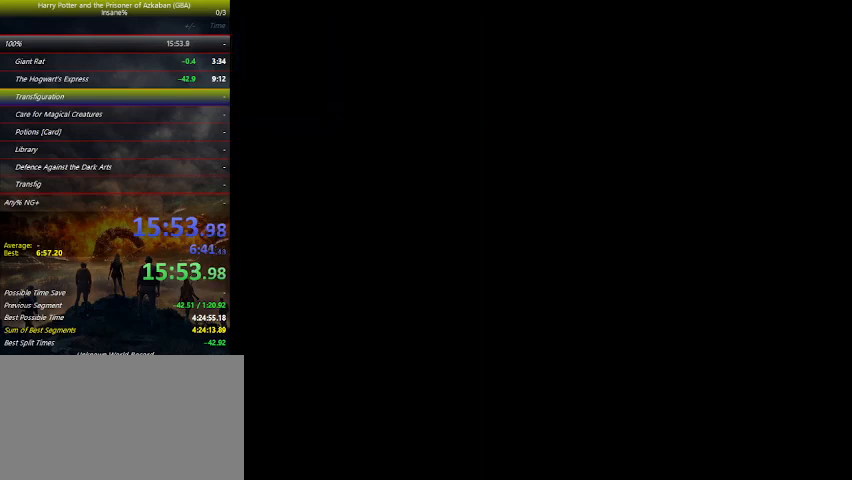
{"keys": [], "events": [[433, "down", "up"]]}
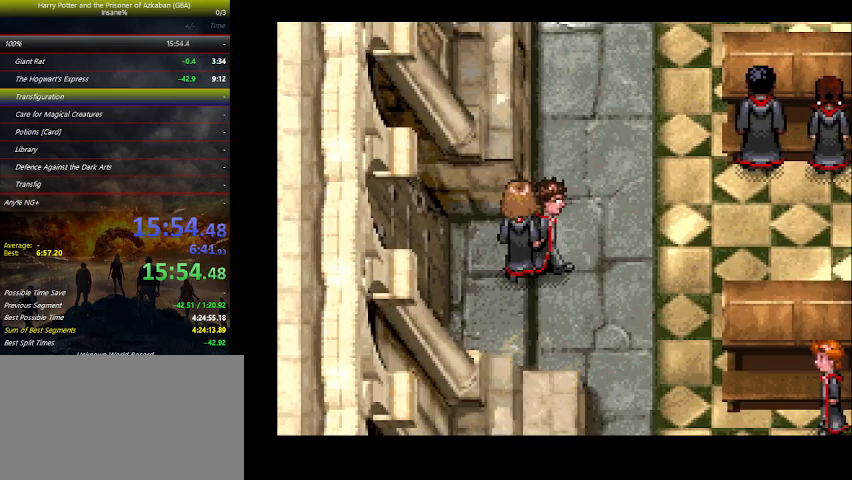
{"keys": [], "events": []}
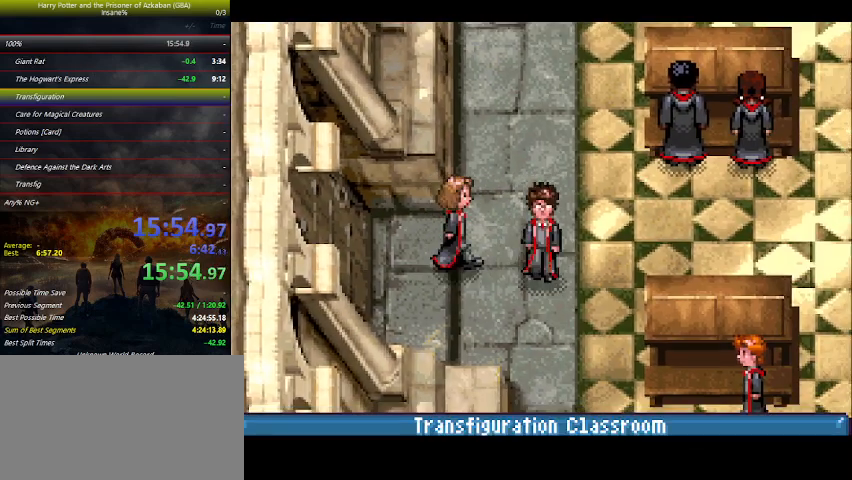
{"keys": [], "events": []}
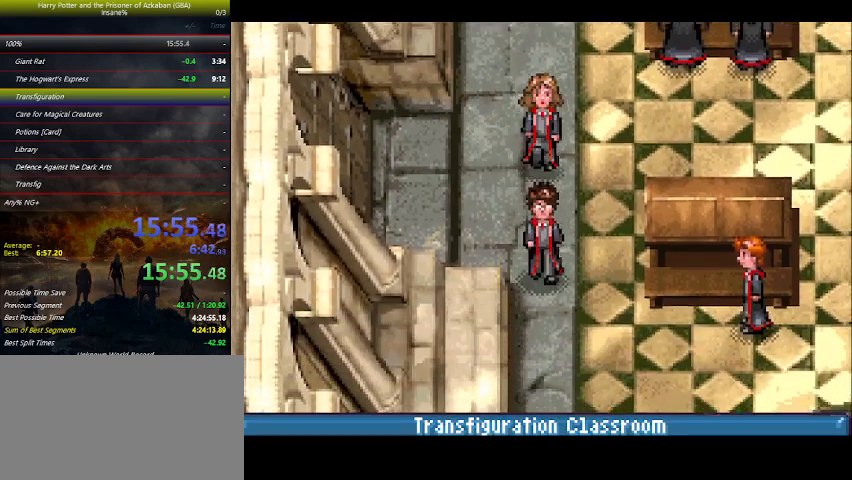
{"keys": [], "events": []}